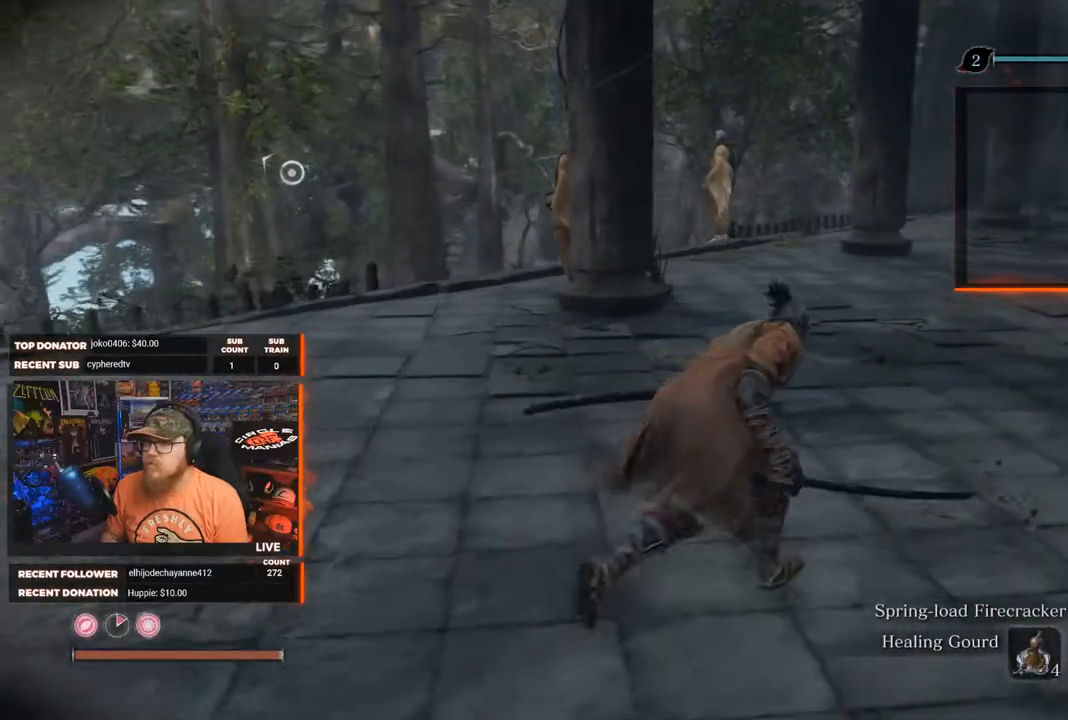
Gameplay with a controller (Xbox layout); each line is a JSON object with the inputs held at the frame after it. "events" lists button and stick changes between this image and that frame as [ms after this image, input, new state], when the widget could be followed in between.
{"buttons": [], "left_stick": "up-right", "right_stick": "left", "events": []}
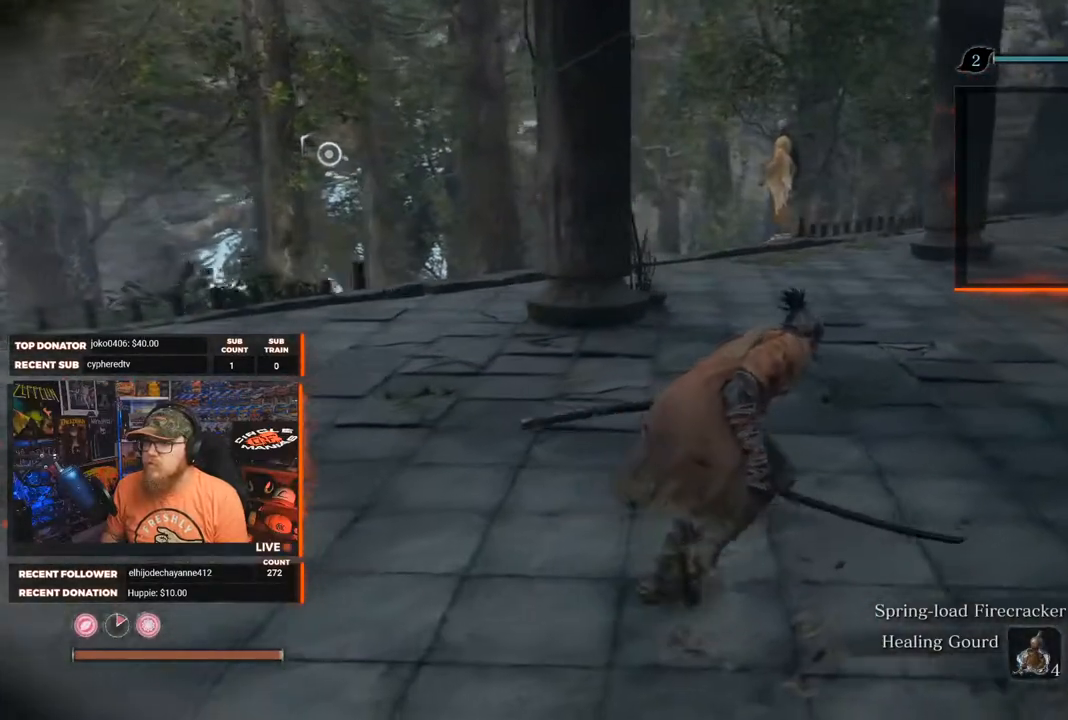
{"buttons": [], "left_stick": "up-right", "right_stick": "left", "events": []}
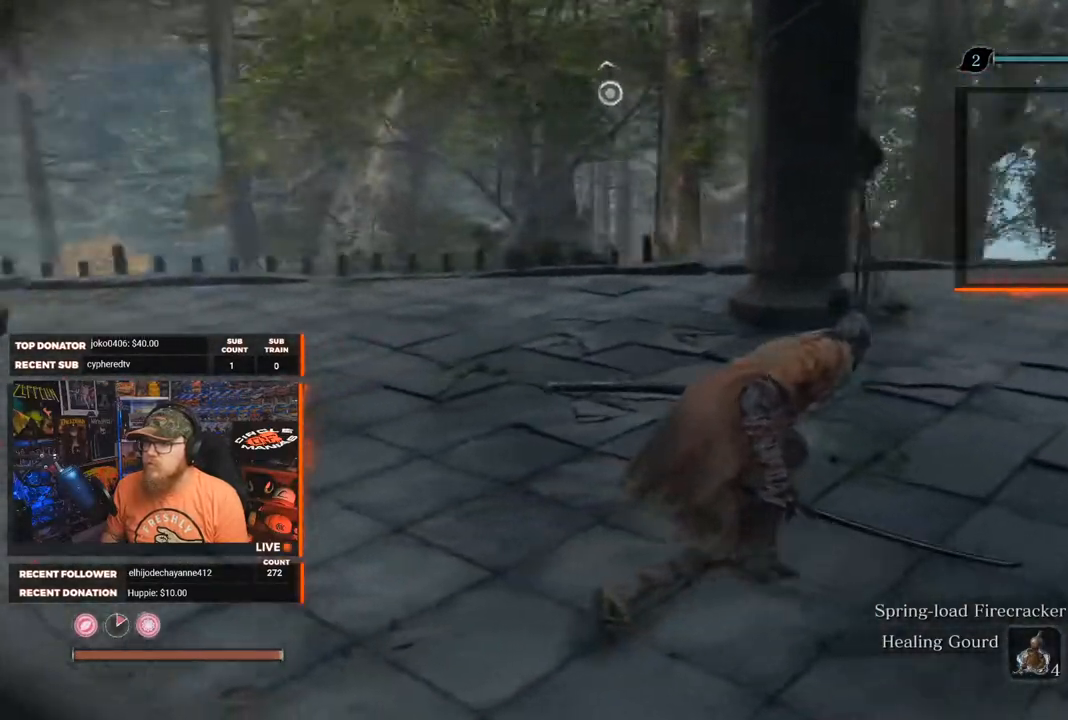
{"buttons": [], "left_stick": "up-right", "right_stick": "center", "events": [[50, "right_stick", "center"], [250, "R3", "down"], [333, "R3", "up"]]}
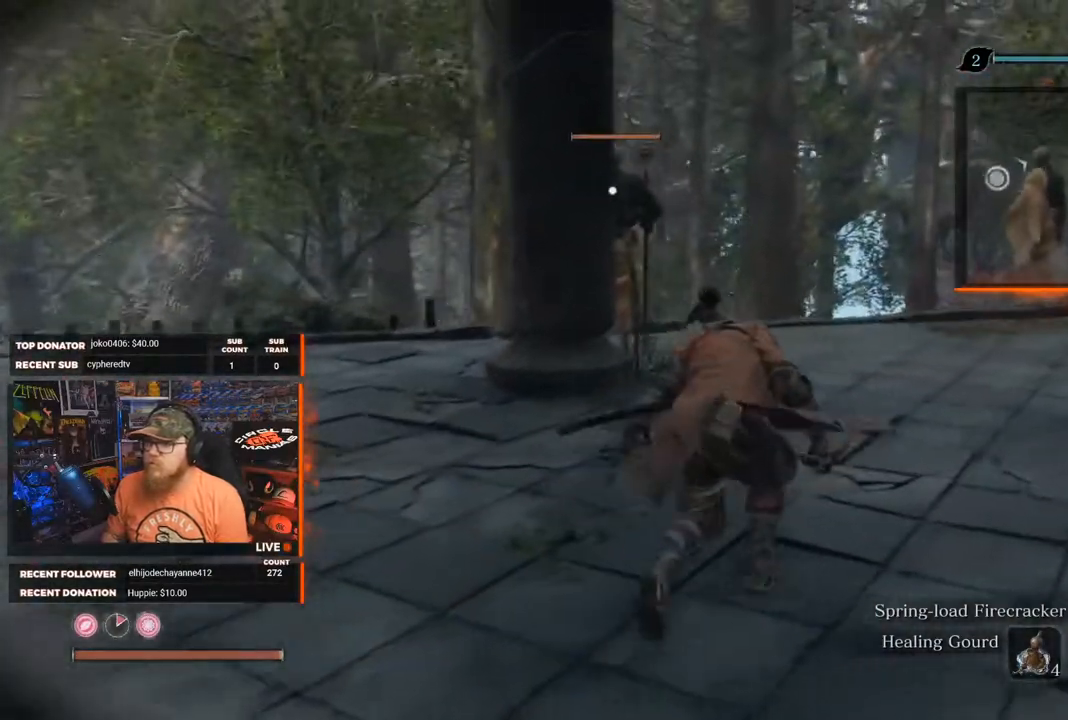
{"buttons": [], "left_stick": "up", "right_stick": "center", "events": [[350, "left_stick", "up"]]}
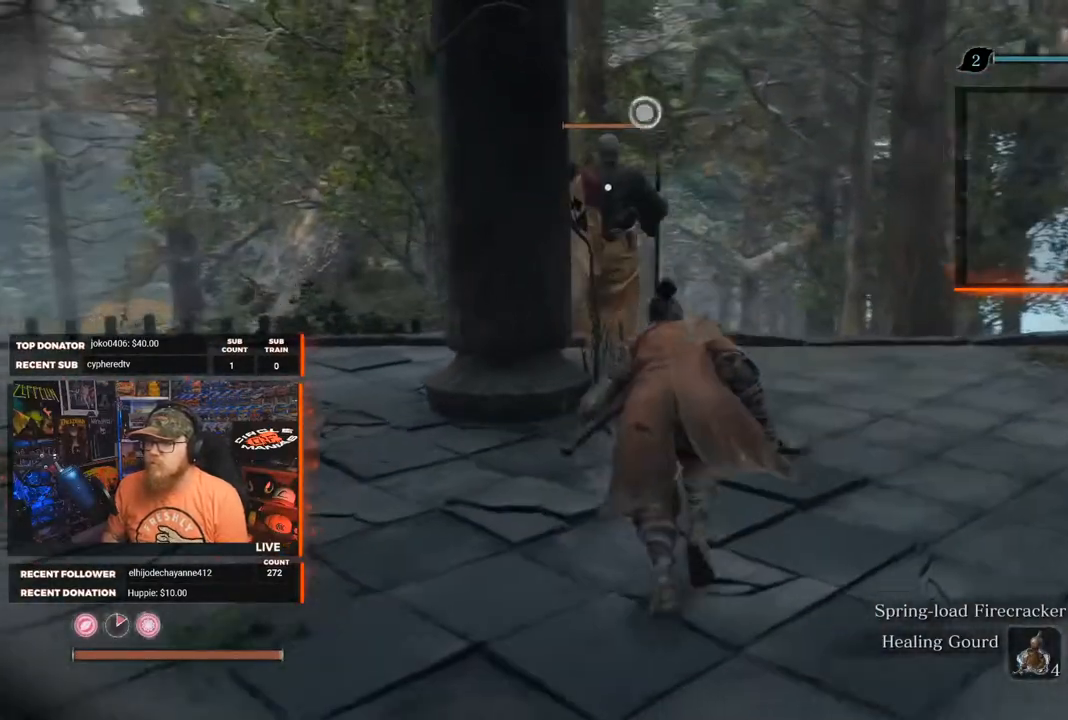
{"buttons": [], "left_stick": "up", "right_stick": "center", "events": []}
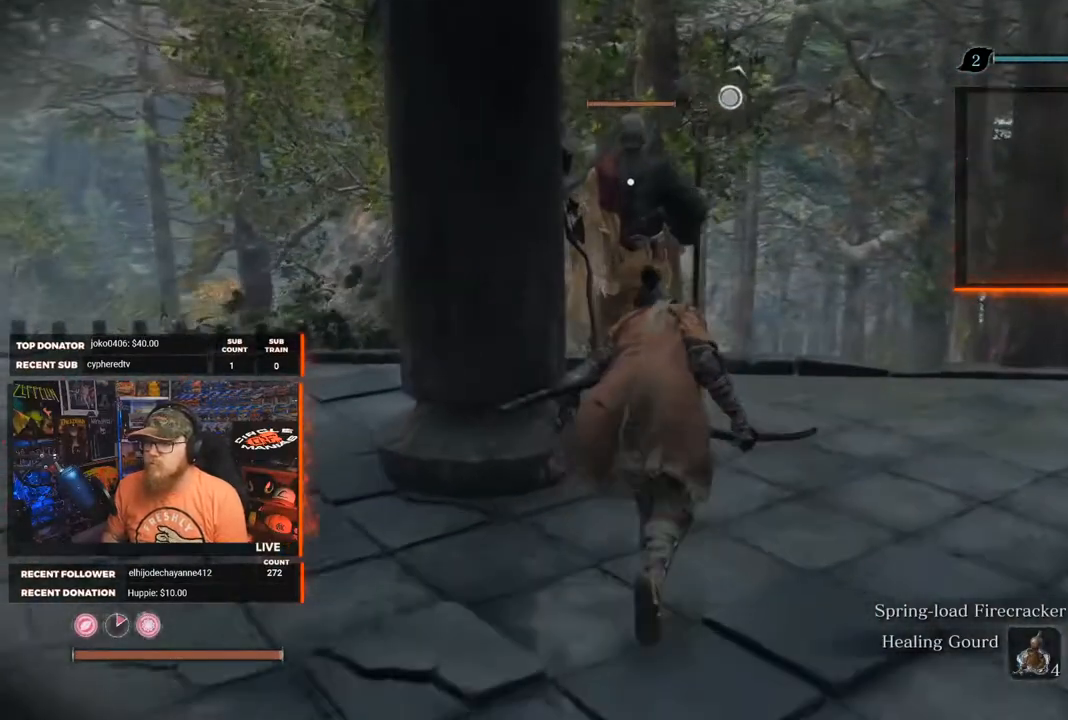
{"buttons": [], "left_stick": "down", "right_stick": "center", "events": [[300, "R1", "down"], [450, "R1", "up"], [450, "left_stick", "down"]]}
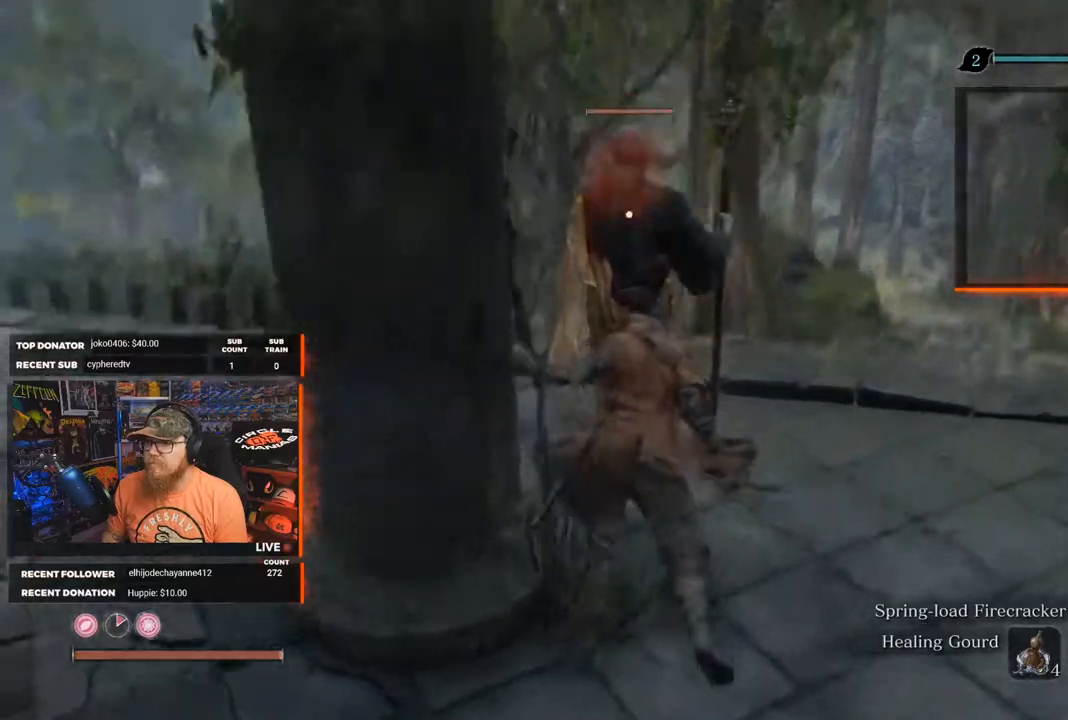
{"buttons": [], "left_stick": "down", "right_stick": "center", "events": []}
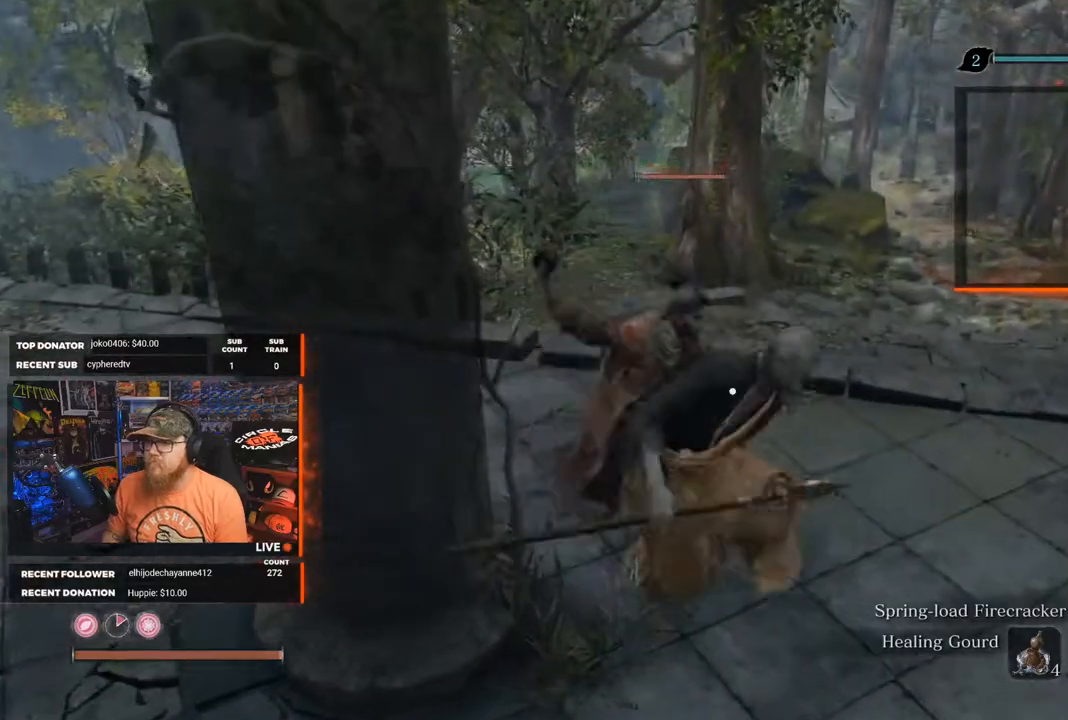
{"buttons": [], "left_stick": "center", "right_stick": "center", "events": [[17, "right_stick", "right"], [100, "left_stick", "down-right"], [283, "right_stick", "center"], [350, "left_stick", "right"], [500, "left_stick", "center"]]}
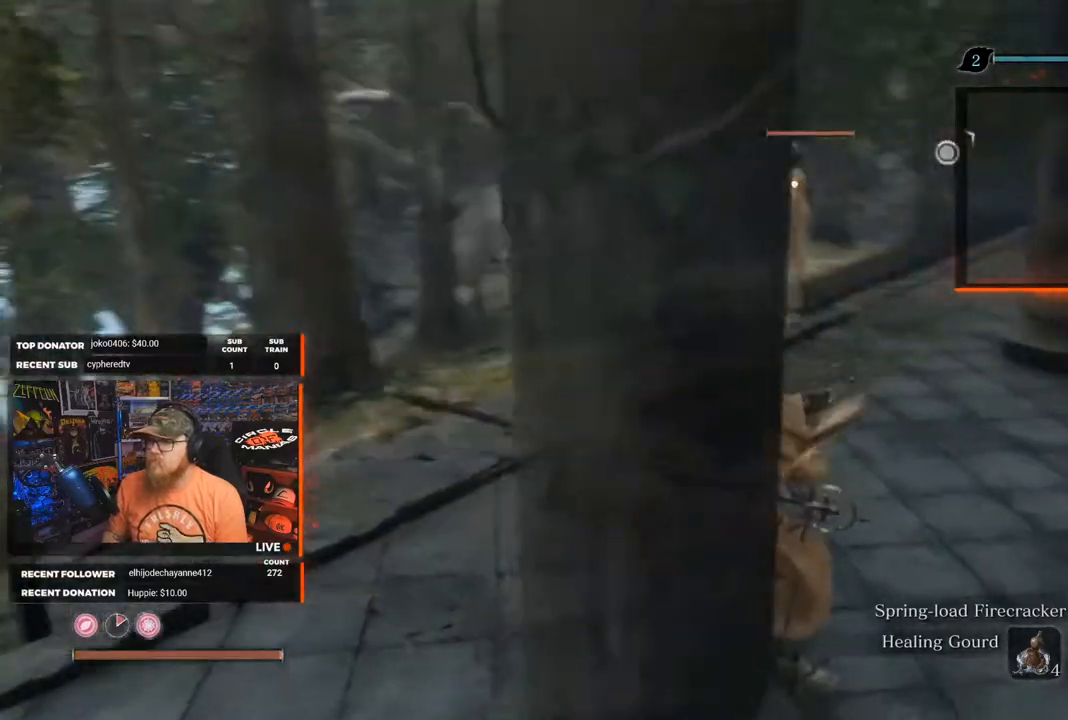
{"buttons": [], "left_stick": "up-right", "right_stick": "center", "events": [[200, "left_stick", "up-right"]]}
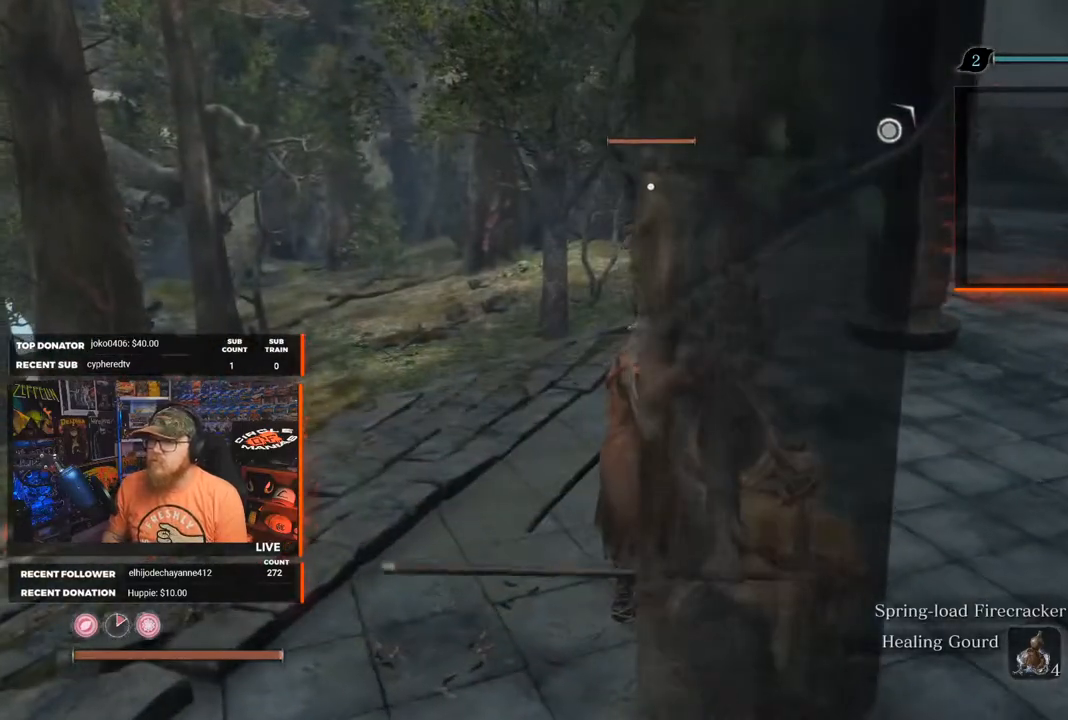
{"buttons": ["L3"], "left_stick": "up-right", "right_stick": "center", "events": [[400, "L3", "down"]]}
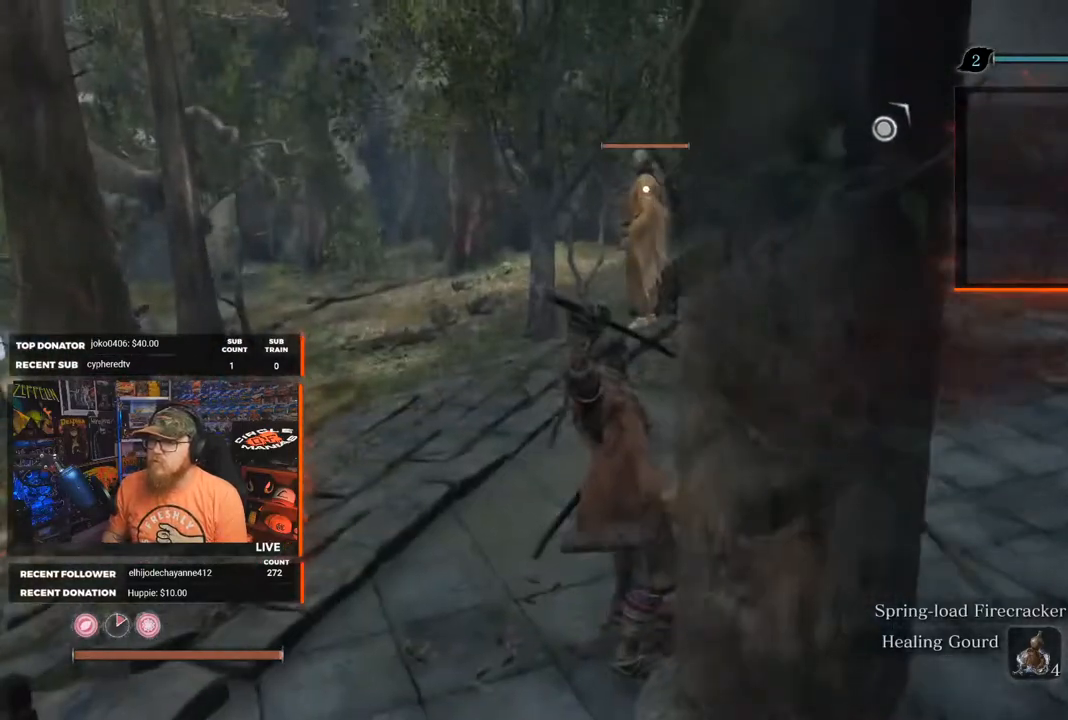
{"buttons": [], "left_stick": "up-right", "right_stick": "center", "events": [[83, "L3", "up"]]}
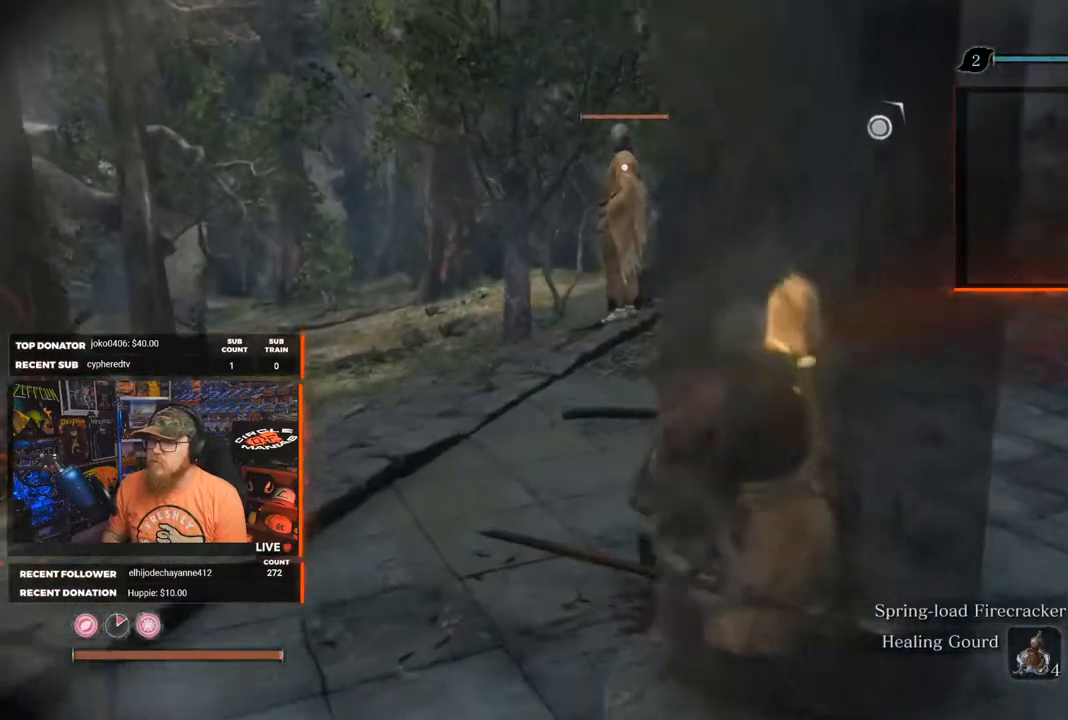
{"buttons": [], "left_stick": "up-right", "right_stick": "center", "events": []}
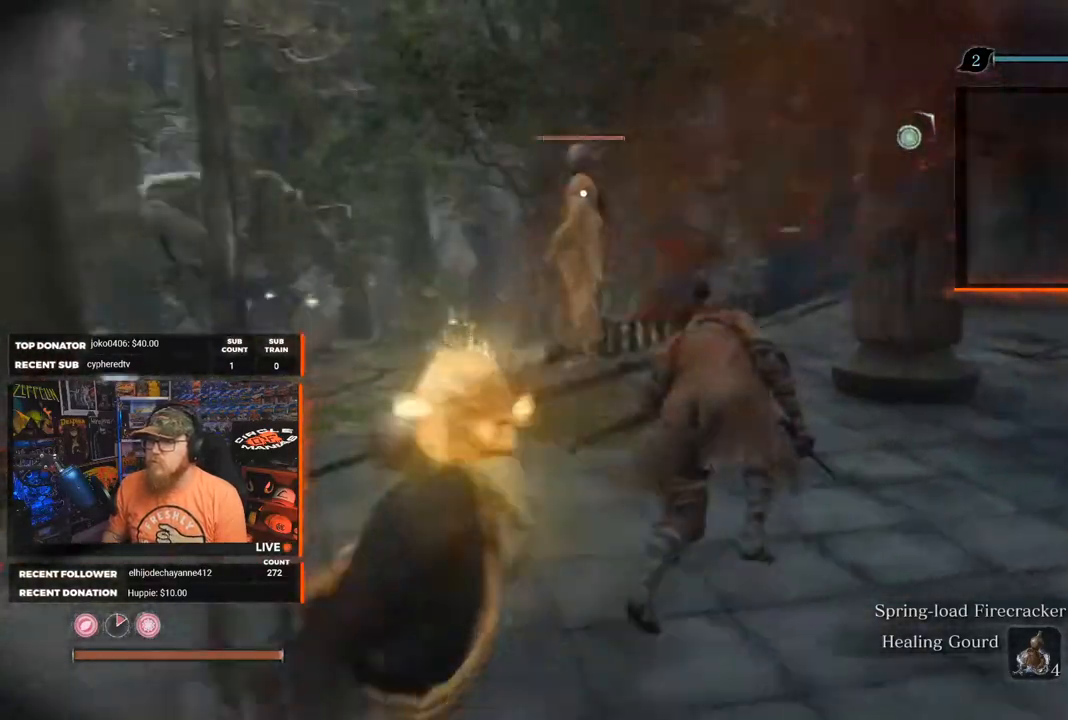
{"buttons": [], "left_stick": "up", "right_stick": "center", "events": [[483, "left_stick", "up"]]}
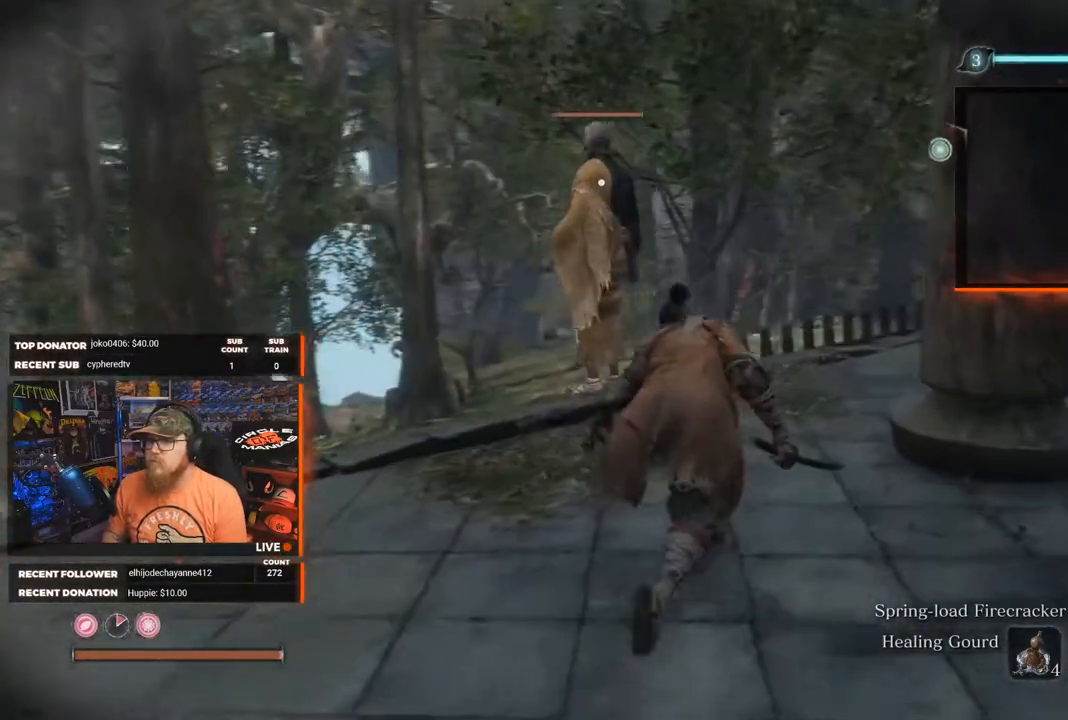
{"buttons": ["R1"], "left_stick": "up", "right_stick": "center", "events": [[483, "R1", "down"]]}
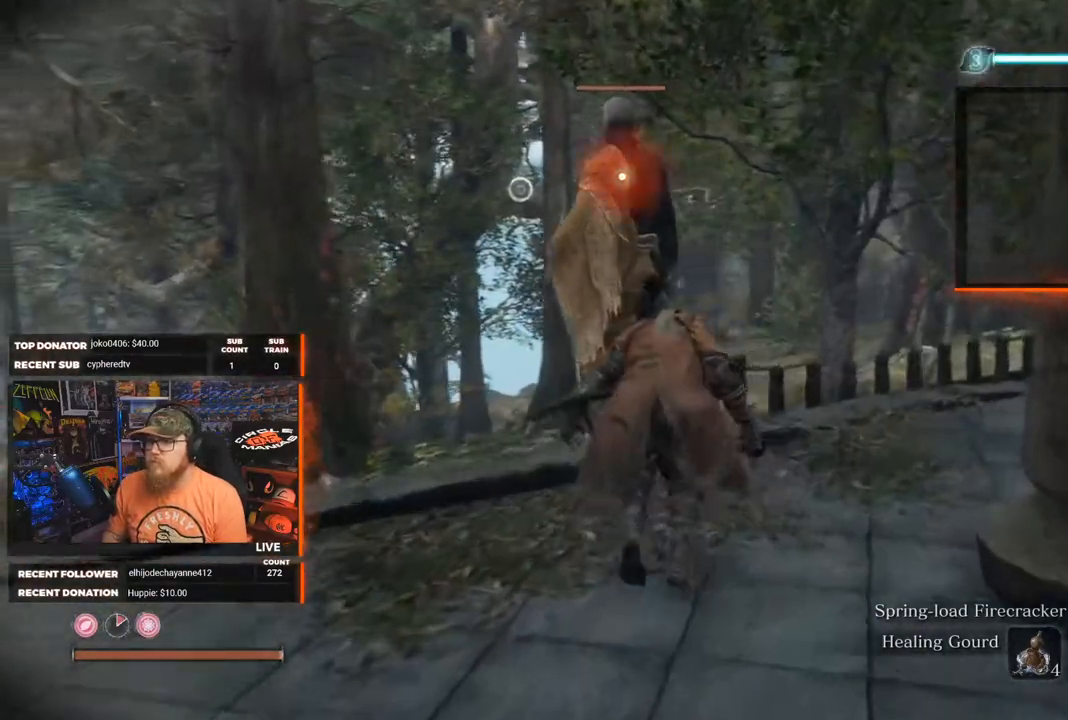
{"buttons": [], "left_stick": "center", "right_stick": "center", "events": [[50, "left_stick", "center"], [117, "R1", "up"]]}
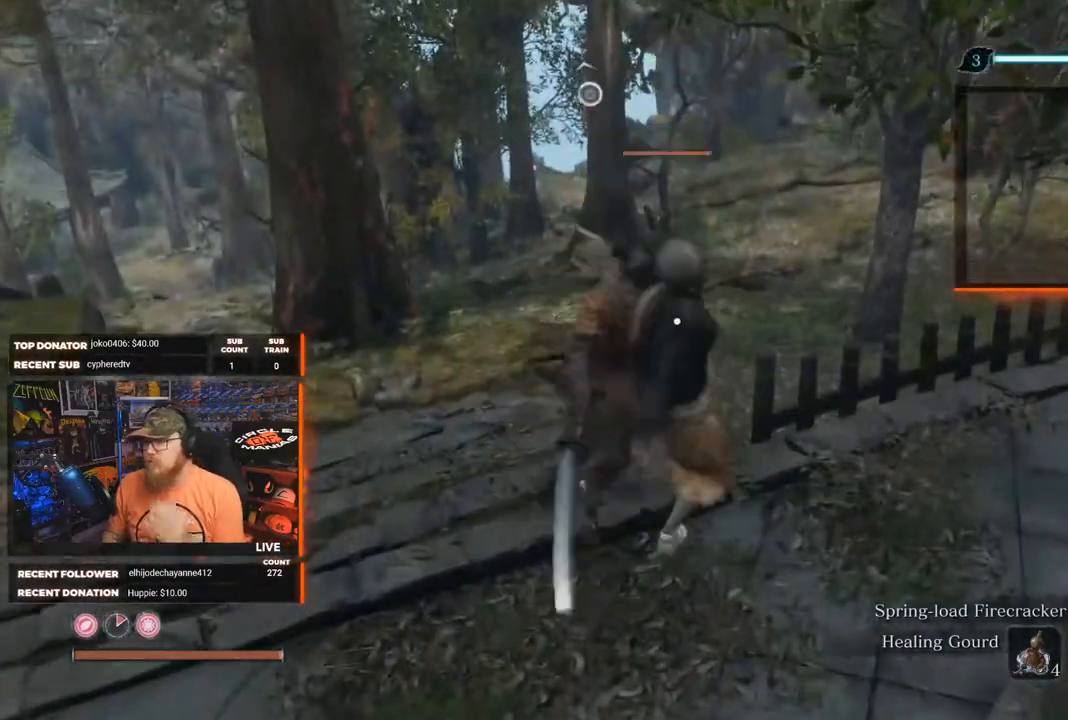
{"buttons": [], "left_stick": "center", "right_stick": "center", "events": []}
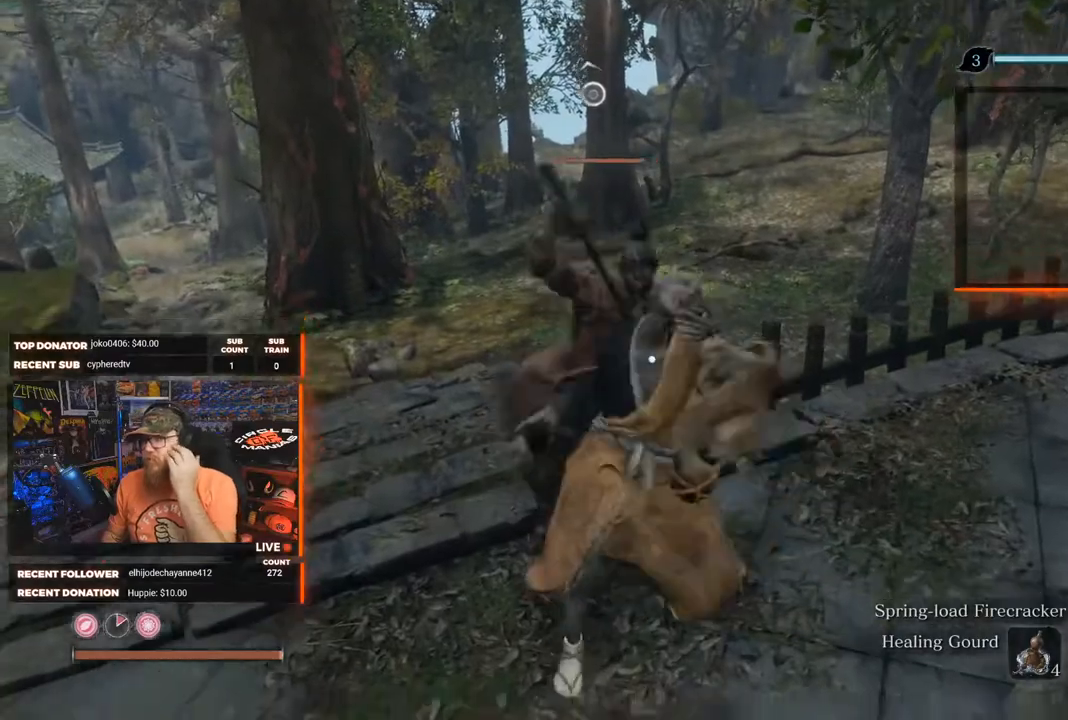
{"buttons": [], "left_stick": "center", "right_stick": "center", "events": []}
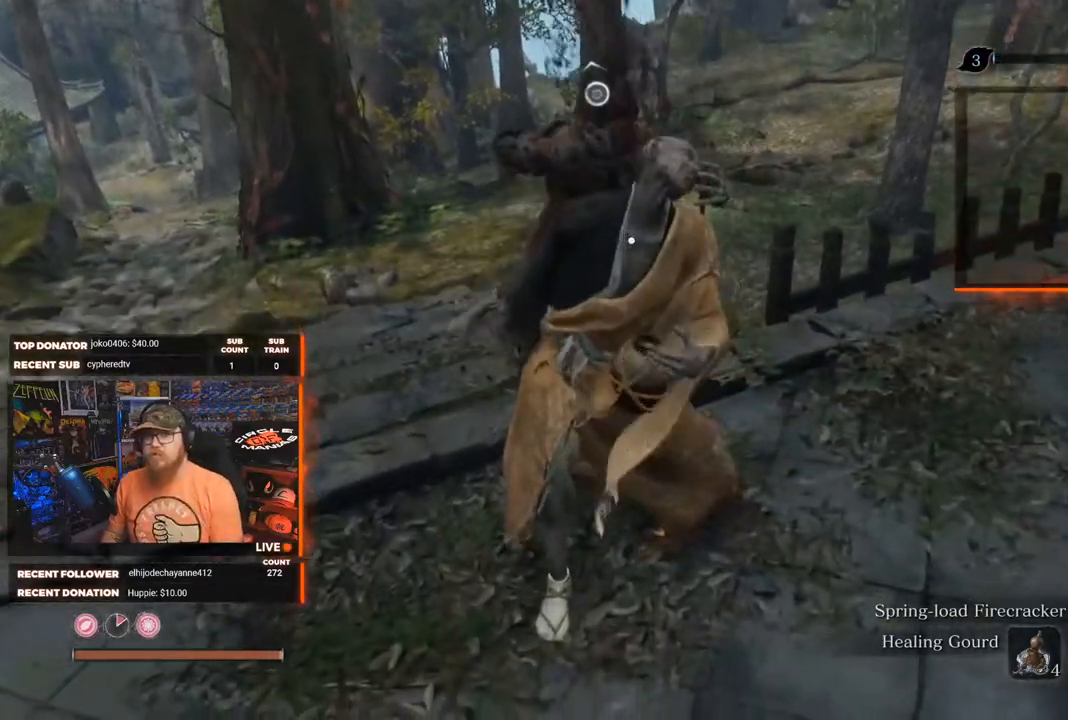
{"buttons": [], "left_stick": "center", "right_stick": "center", "events": []}
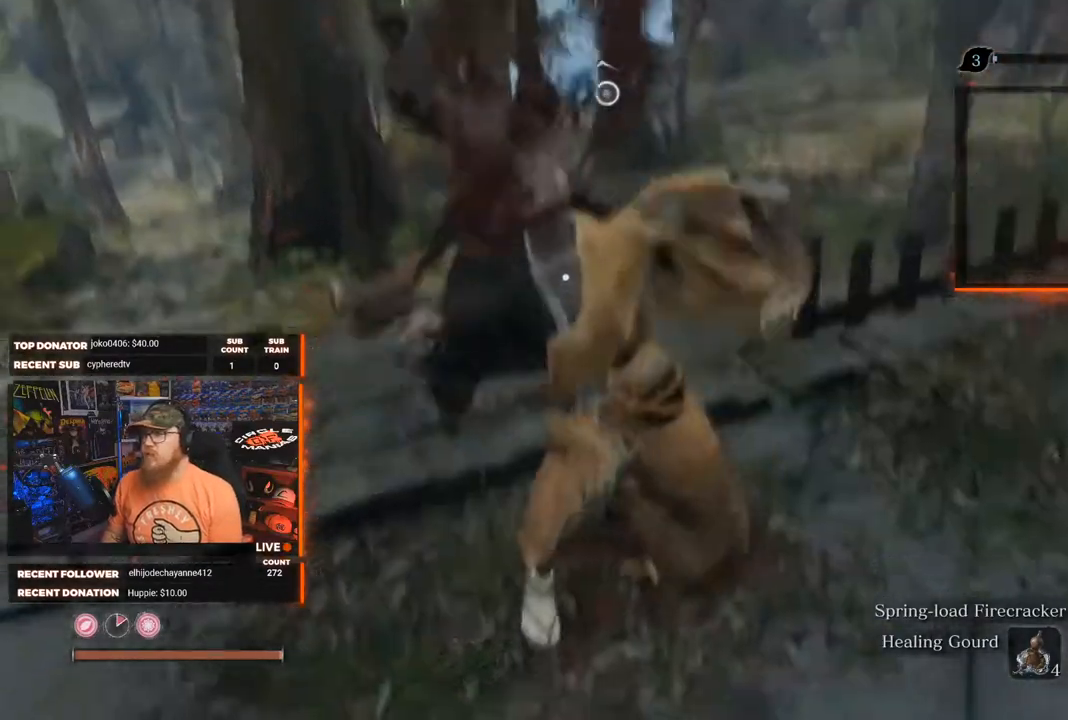
{"buttons": ["X"], "left_stick": "left", "right_stick": "center", "events": [[350, "X", "down"], [367, "left_stick", "left"]]}
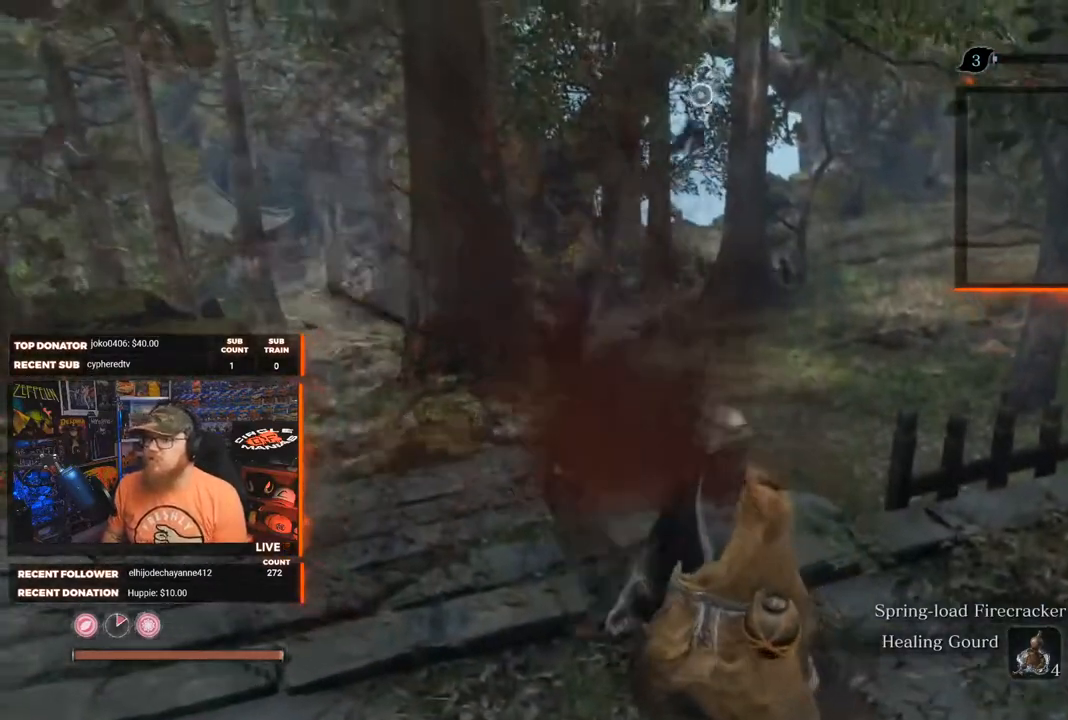
{"buttons": ["X"], "left_stick": "center", "right_stick": "left", "events": [[83, "right_stick", "left"], [433, "left_stick", "center"]]}
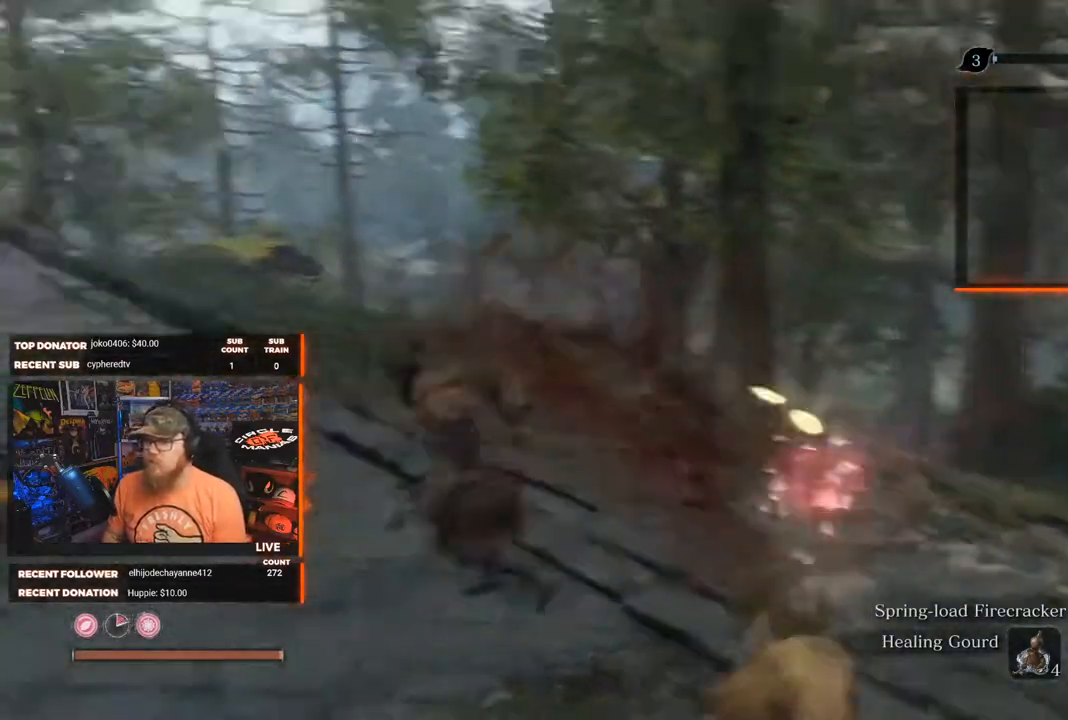
{"buttons": ["X"], "left_stick": "center", "right_stick": "left", "events": []}
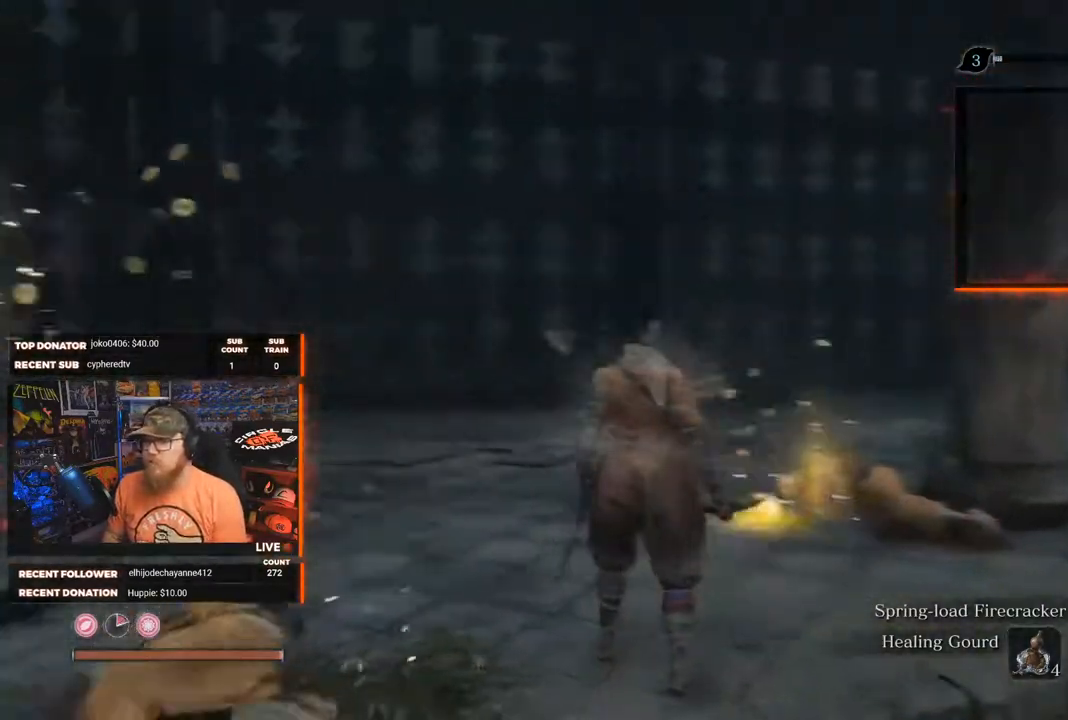
{"buttons": ["X"], "left_stick": "up", "right_stick": "down-left", "events": [[117, "right_stick", "center"], [150, "left_stick", "up"], [350, "right_stick", "down-left"]]}
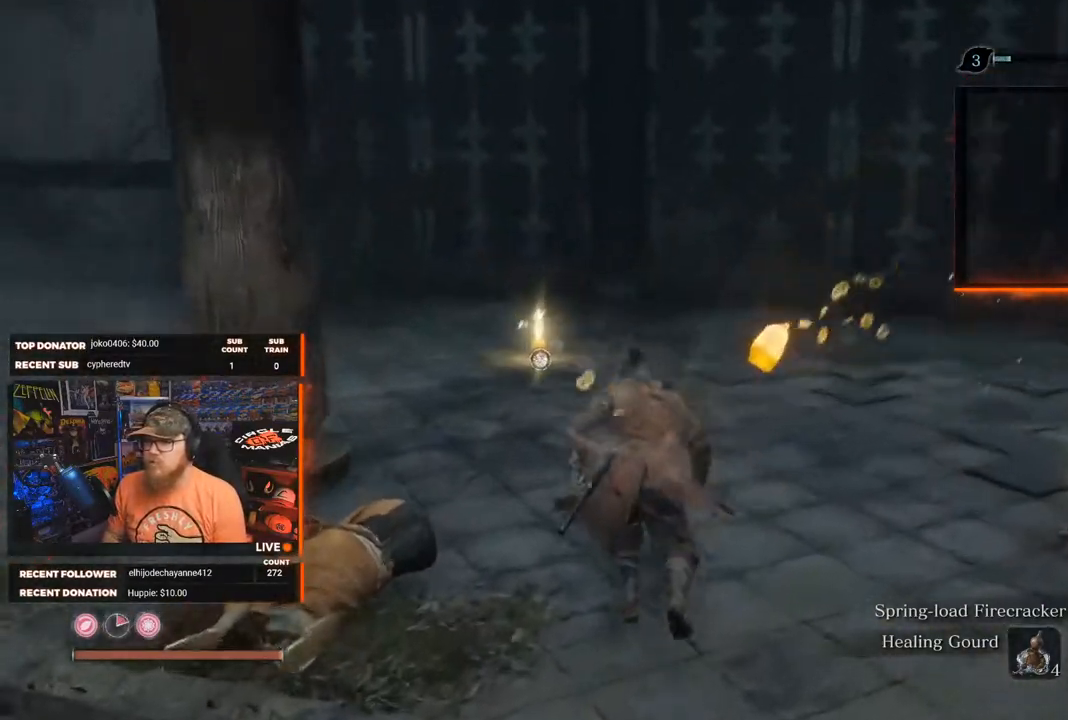
{"buttons": ["X"], "left_stick": "up", "right_stick": "center", "events": [[33, "right_stick", "center"]]}
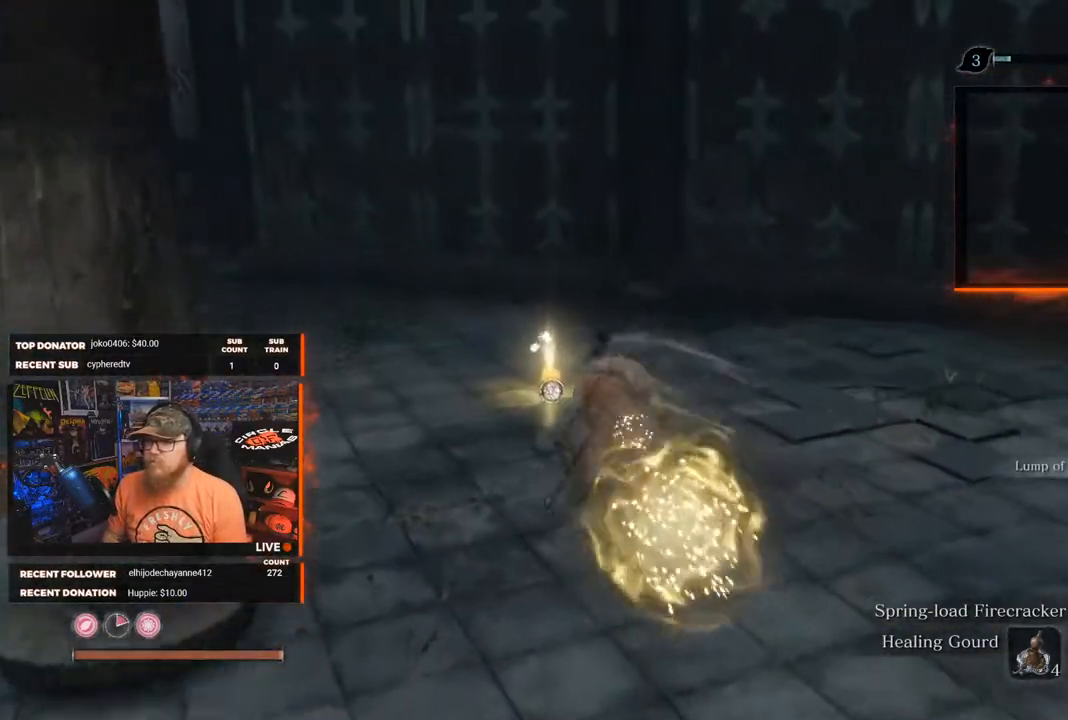
{"buttons": [], "left_stick": "up", "right_stick": "center", "events": [[67, "X", "up"]]}